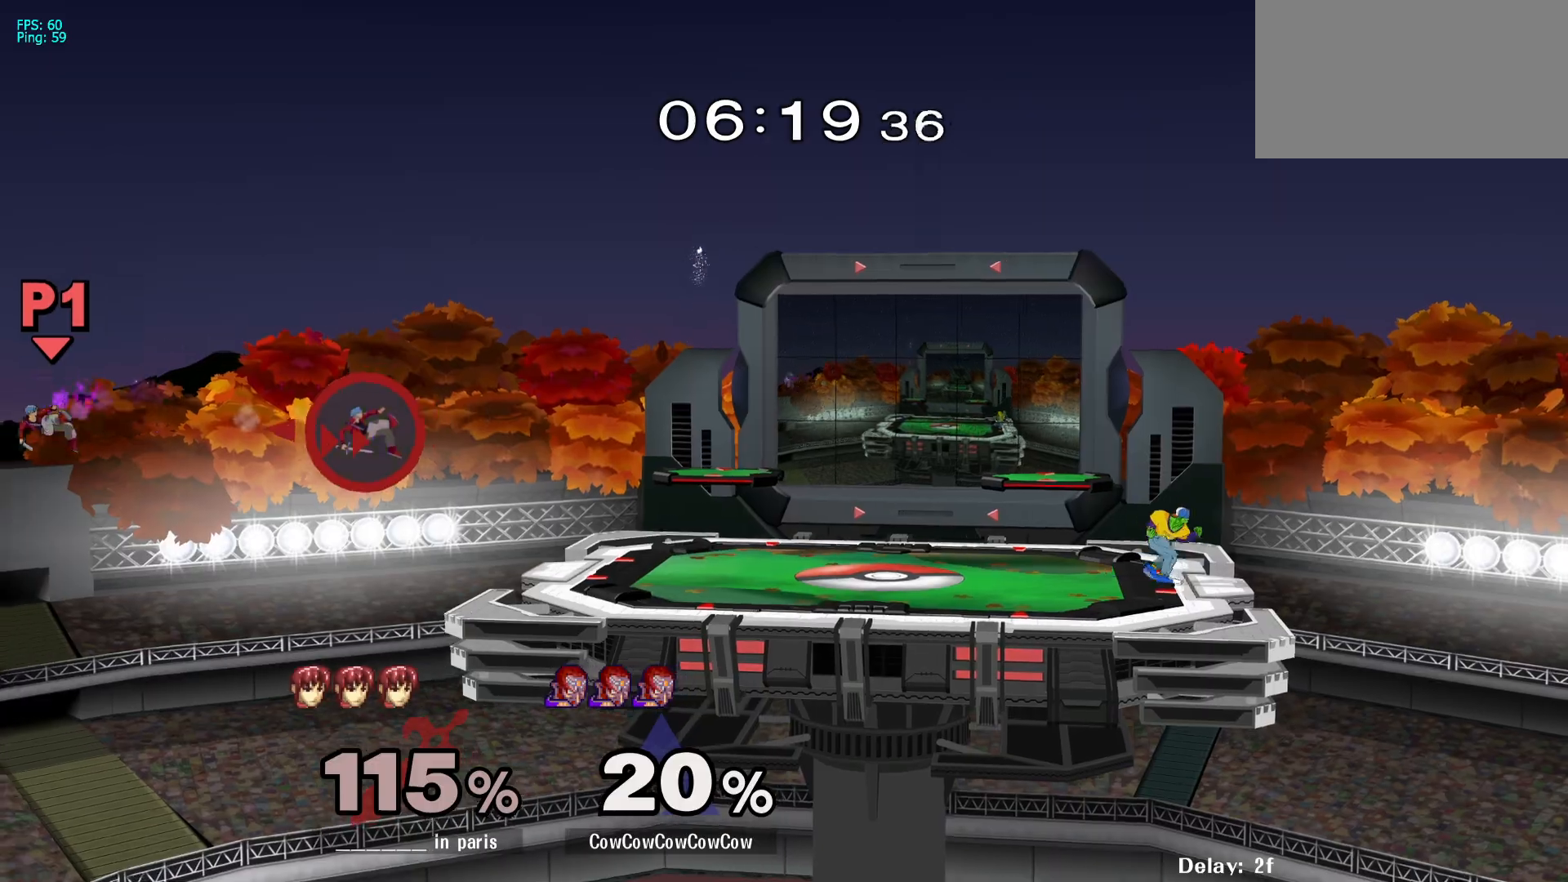
Gameplay with a controller (arcade stick); each line is a JSON object with the inputs held at the frame after it. "events" lists button and stick changes between this image and that frame as [ms after this image, input, new state], when the widget could be followed in between. Not read: L3 R3 other_buttons.
{"buttons": ["Y", "DPAD_RIGHT"], "events": [[67, "DPAD_LEFT", "down"], [117, "Y", "down"], [167, "DPAD_DOWN", "down"], [217, "R1", "down"], [267, "DPAD_LEFT", "up"], [283, "DPAD_DOWN", "up"], [317, "R1", "up"], [367, "DPAD_LEFT", "down"], [367, "Y", "up"], [433, "DPAD_RIGHT", "down"], [467, "DPAD_LEFT", "up"], [500, "Y", "down"]]}
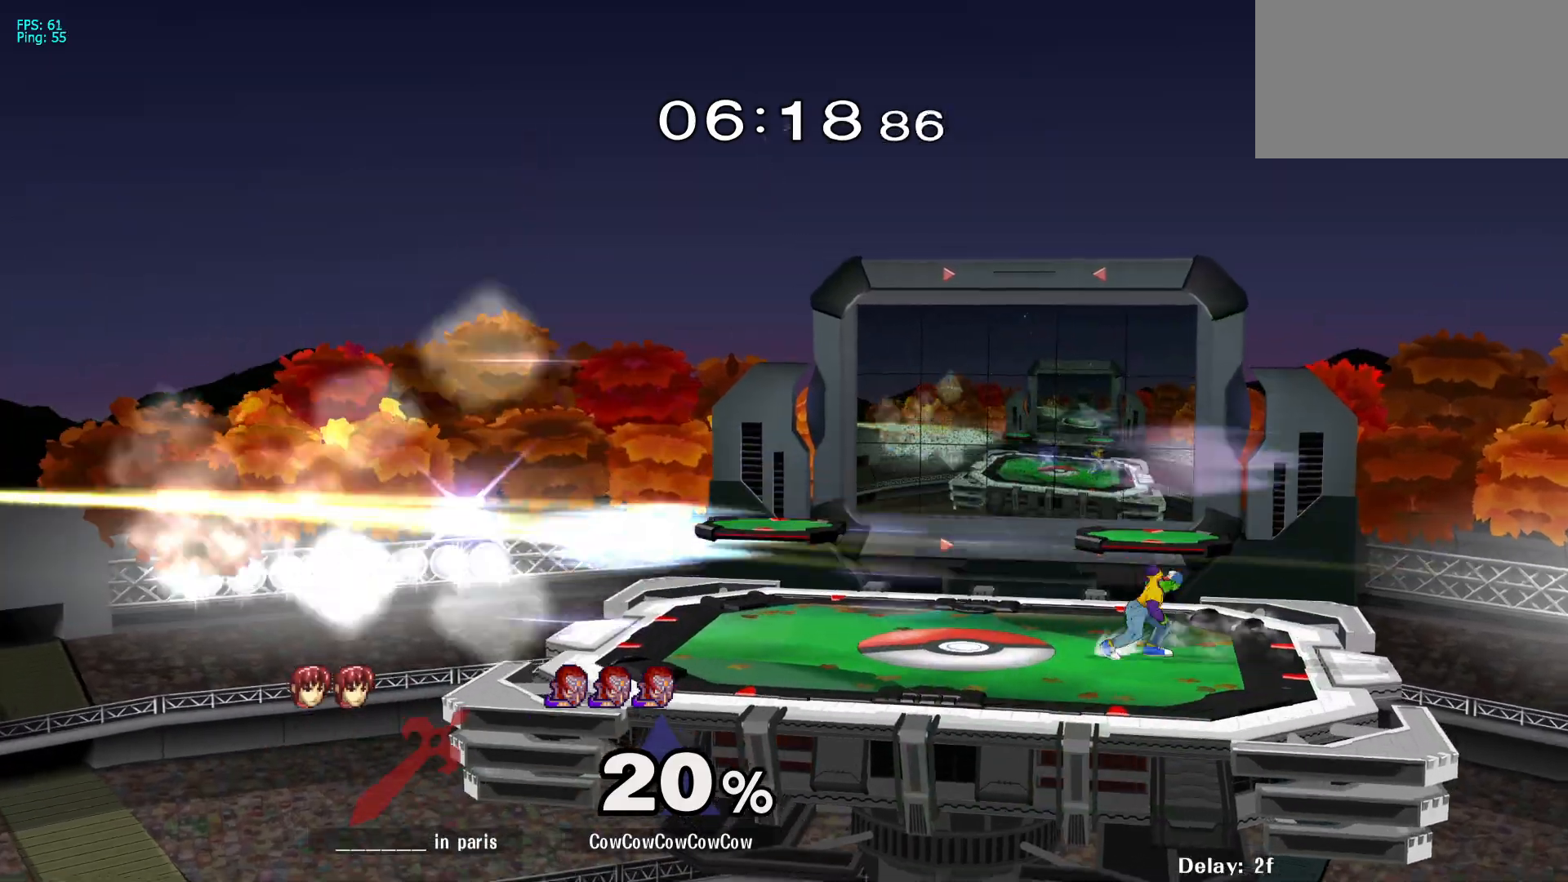
{"buttons": ["DPAD_DOWN", "DPAD_LEFT"], "events": [[50, "Y", "up"], [67, "DPAD_RIGHT", "up"], [117, "Y", "down"], [150, "DPAD_LEFT", "down"], [200, "Y", "up"], [317, "R1", "down"], [383, "R1", "up"], [467, "DPAD_DOWN", "down"]]}
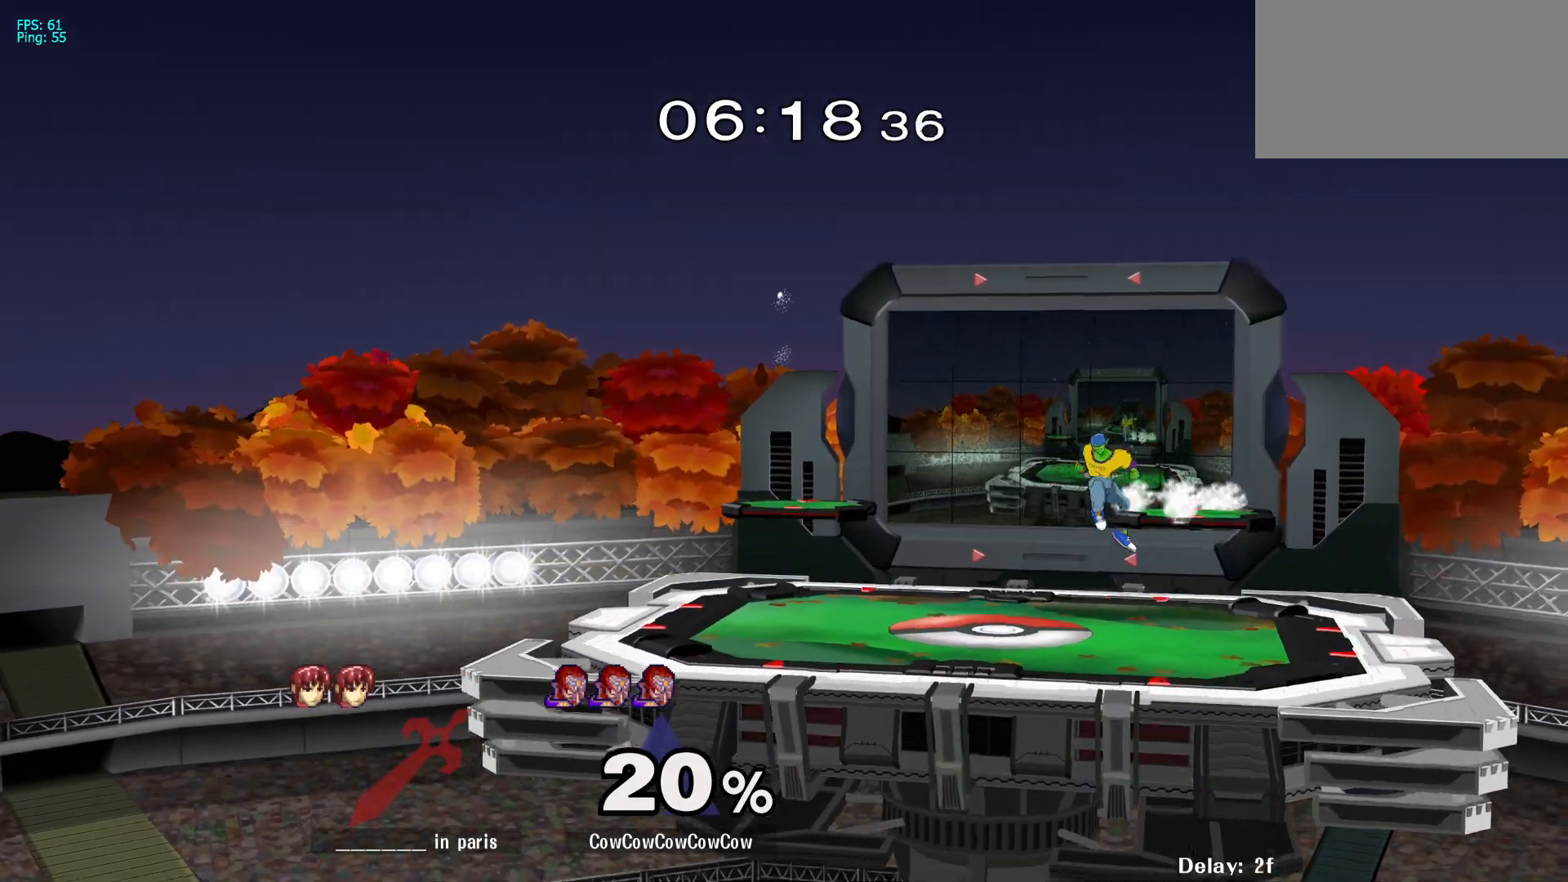
{"buttons": ["DPAD_DOWN", "DPAD_LEFT"], "events": [[33, "DPAD_LEFT", "up"], [67, "DPAD_DOWN", "up"], [117, "Y", "down"], [150, "DPAD_LEFT", "down"], [183, "Y", "up"], [483, "DPAD_DOWN", "down"]]}
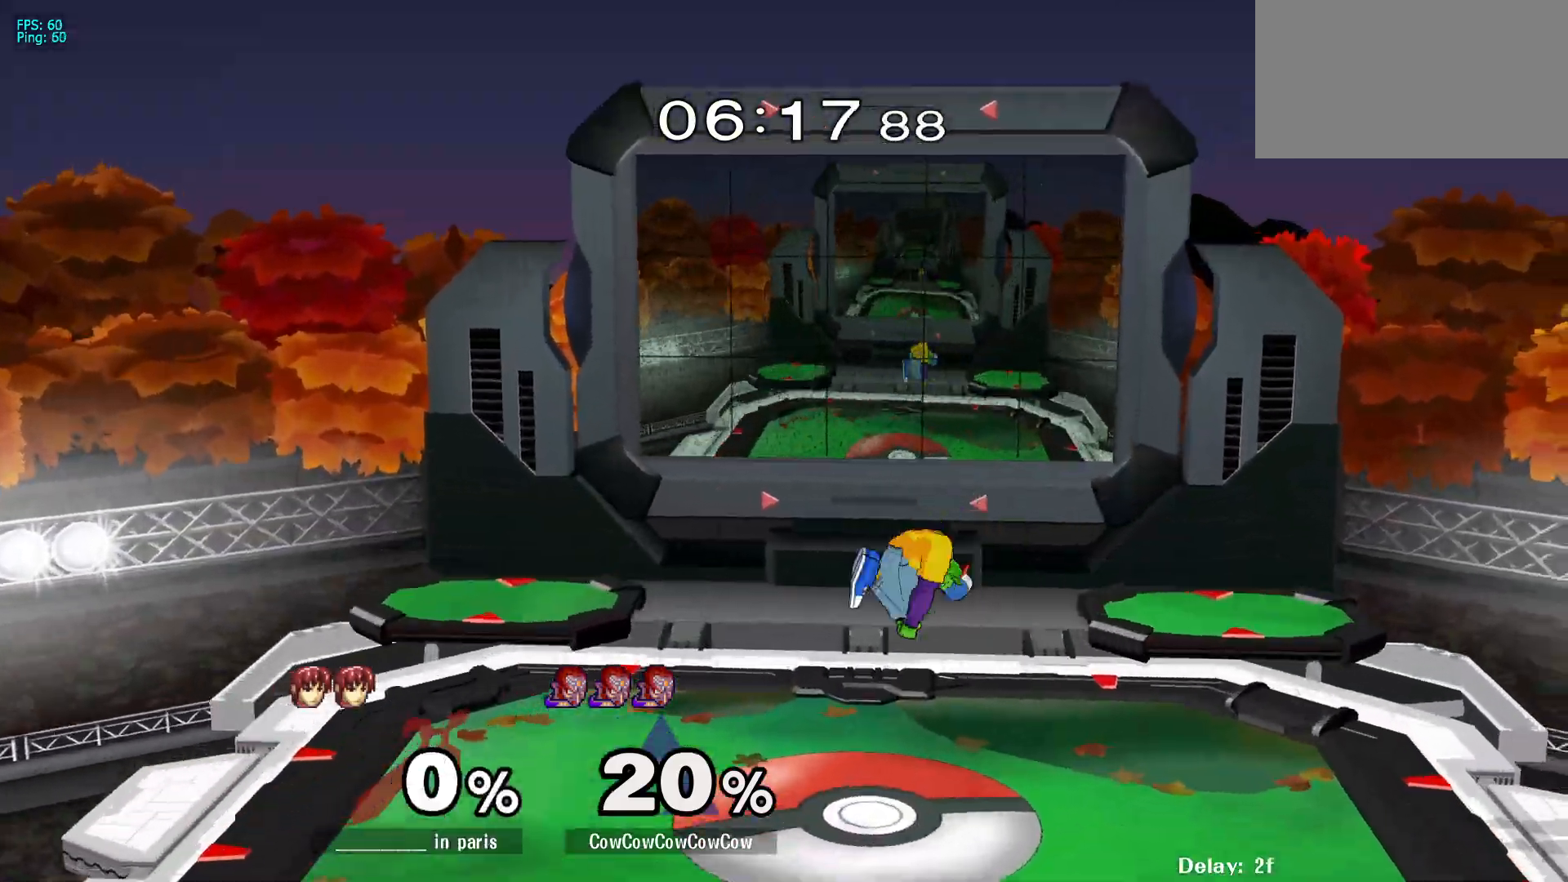
{"buttons": []}
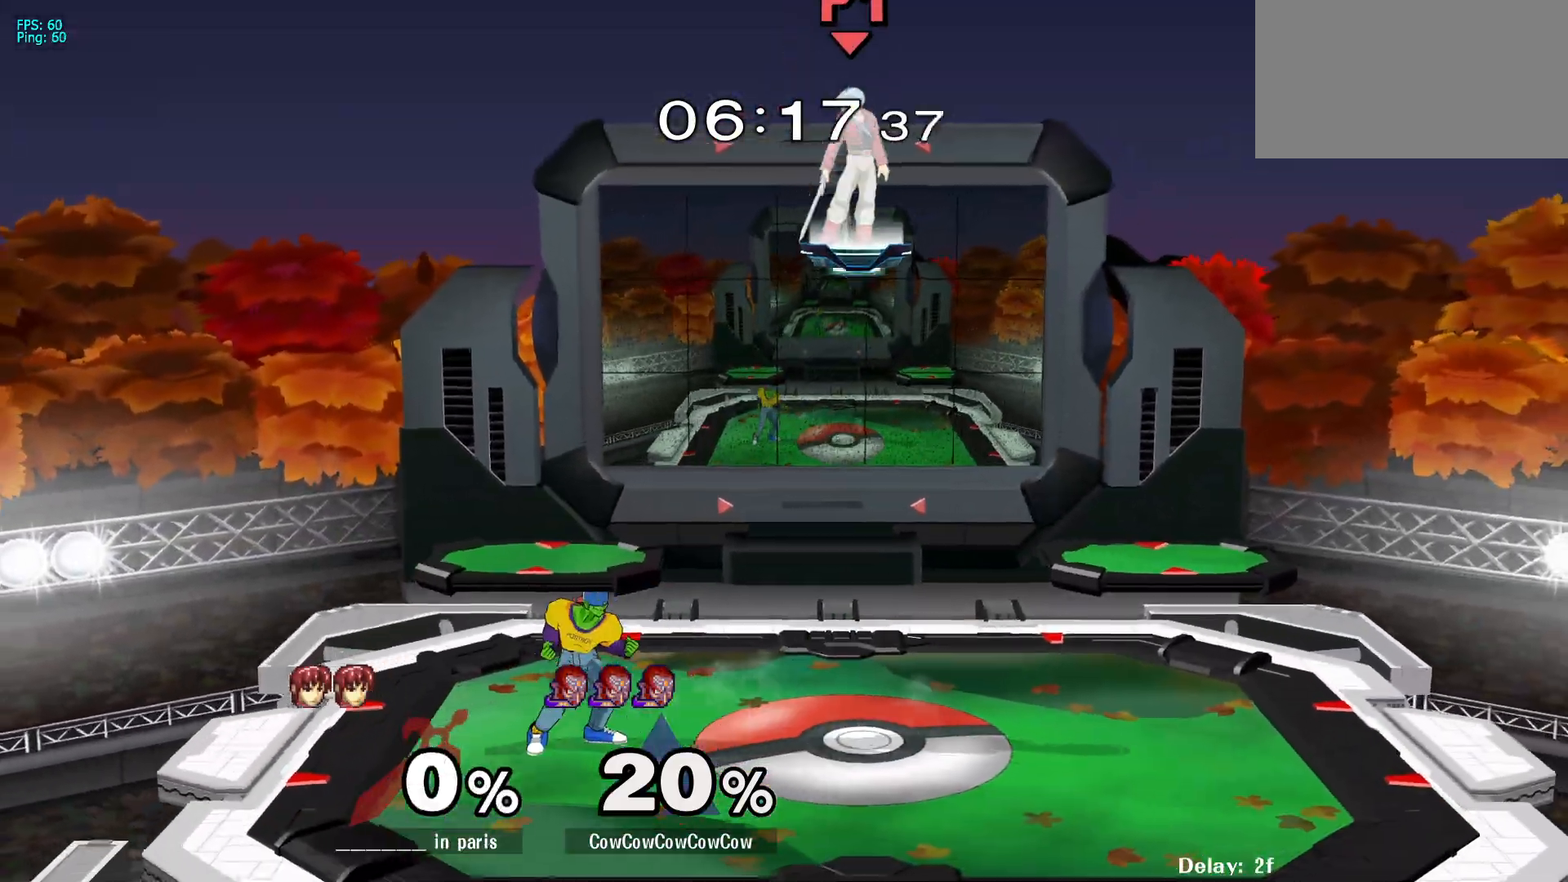
{"buttons": ["DPAD_RIGHT"], "events": [[17, "DPAD_RIGHT", "down"], [100, "DPAD_LEFT", "down"], [133, "DPAD_RIGHT", "up"], [200, "Y", "down"], [250, "Y", "up"], [267, "DPAD_LEFT", "up"], [317, "Y", "down"], [400, "DPAD_RIGHT", "down"], [433, "Y", "up"]]}
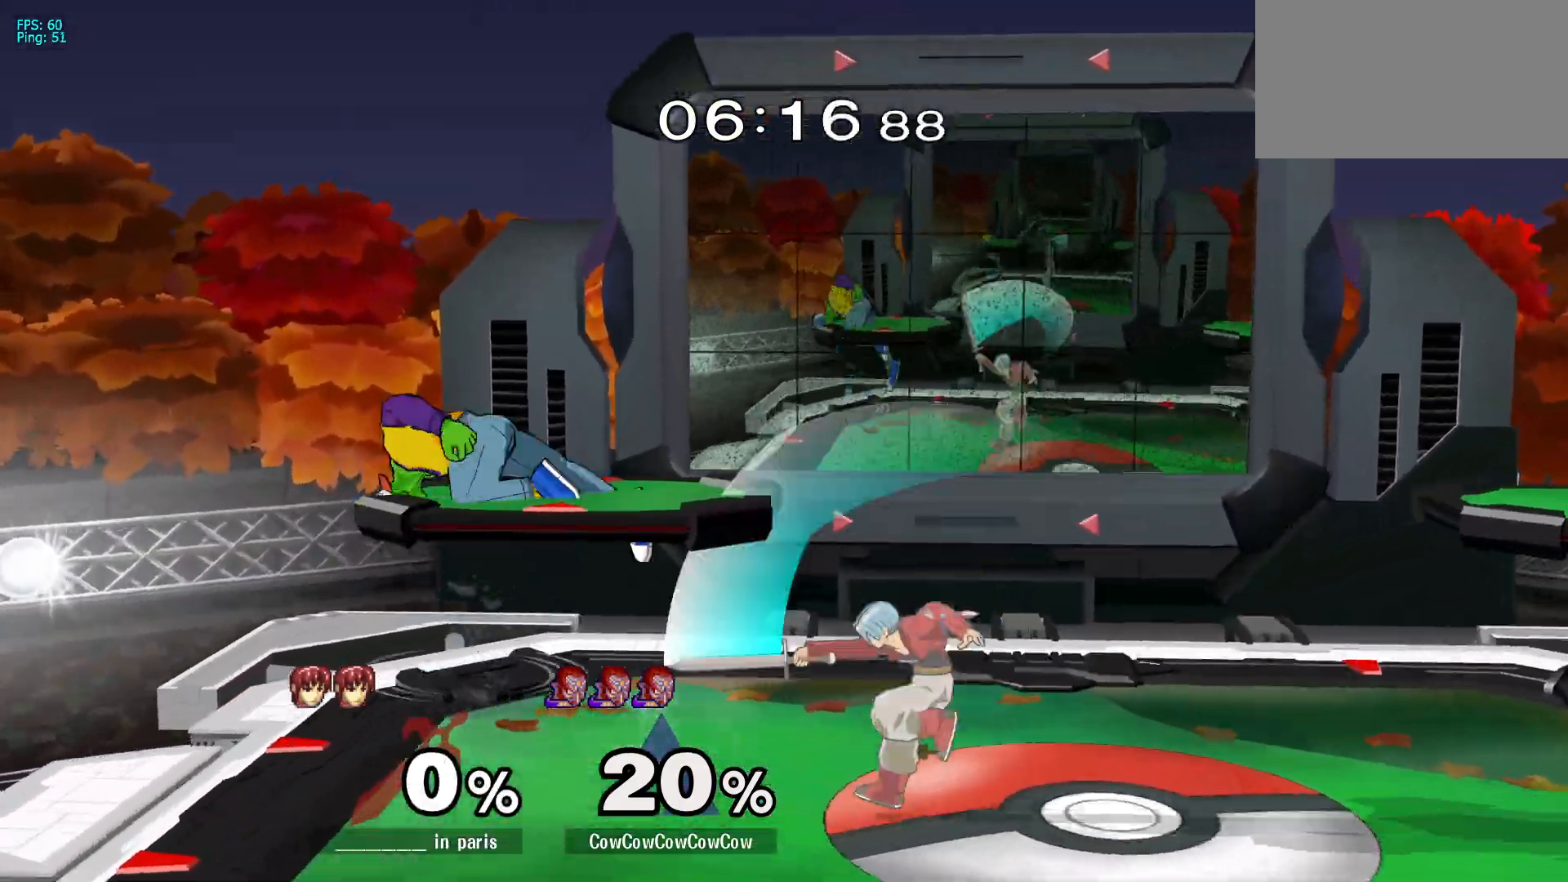
{"buttons": ["DPAD_DOWN"], "events": [[33, "R1", "down"], [133, "R1", "up"], [350, "DPAD_DOWN", "down"], [467, "DPAD_RIGHT", "up"]]}
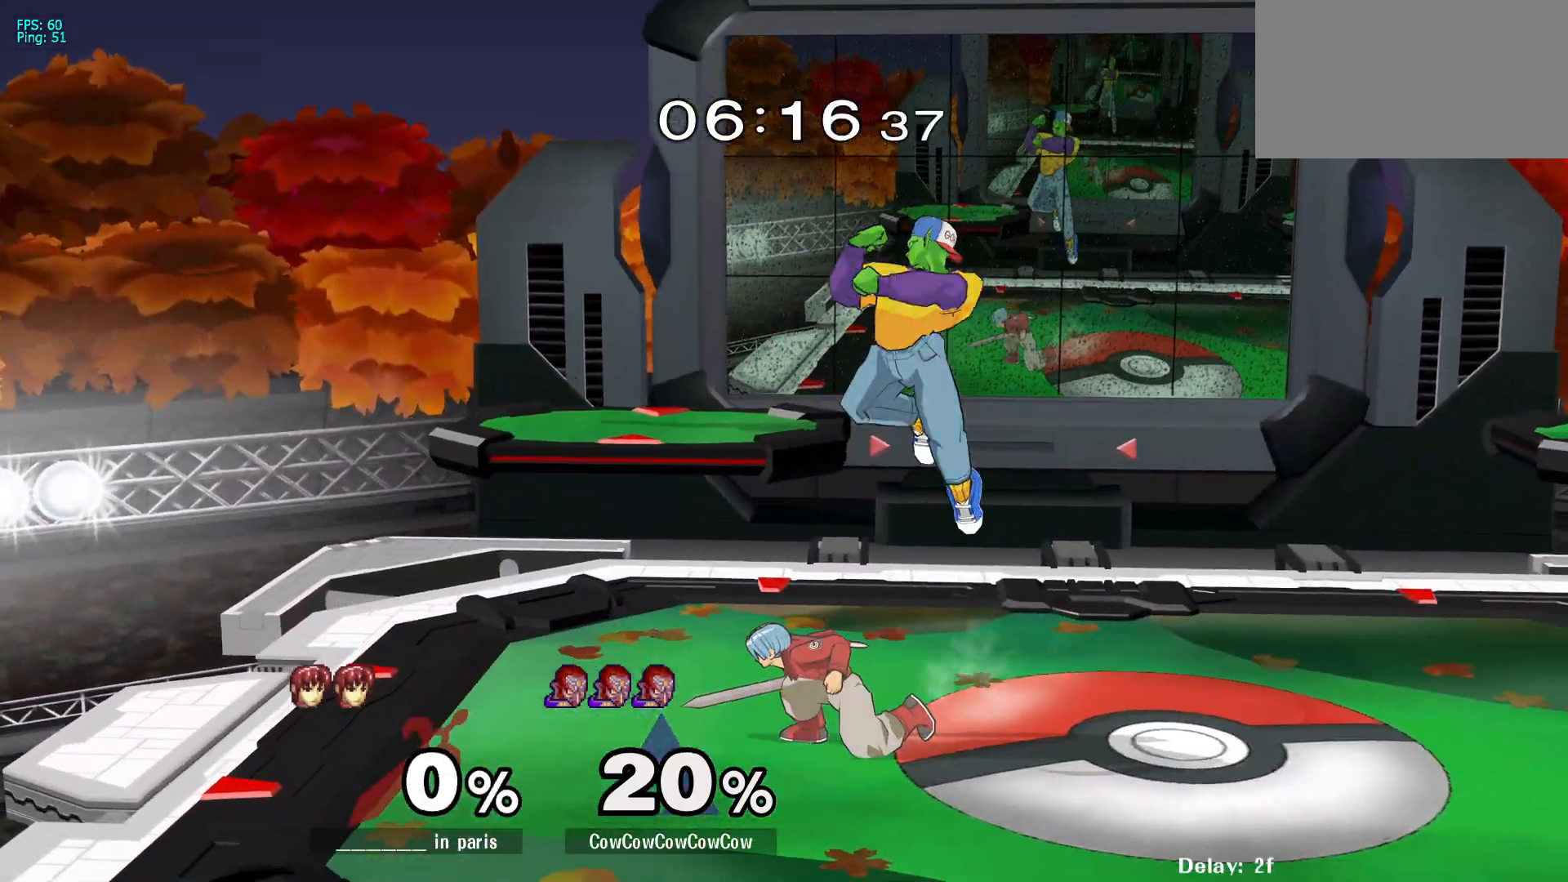
{"buttons": ["L1", "DPAD_DOWN"], "events": [[33, "L1", "down"]]}
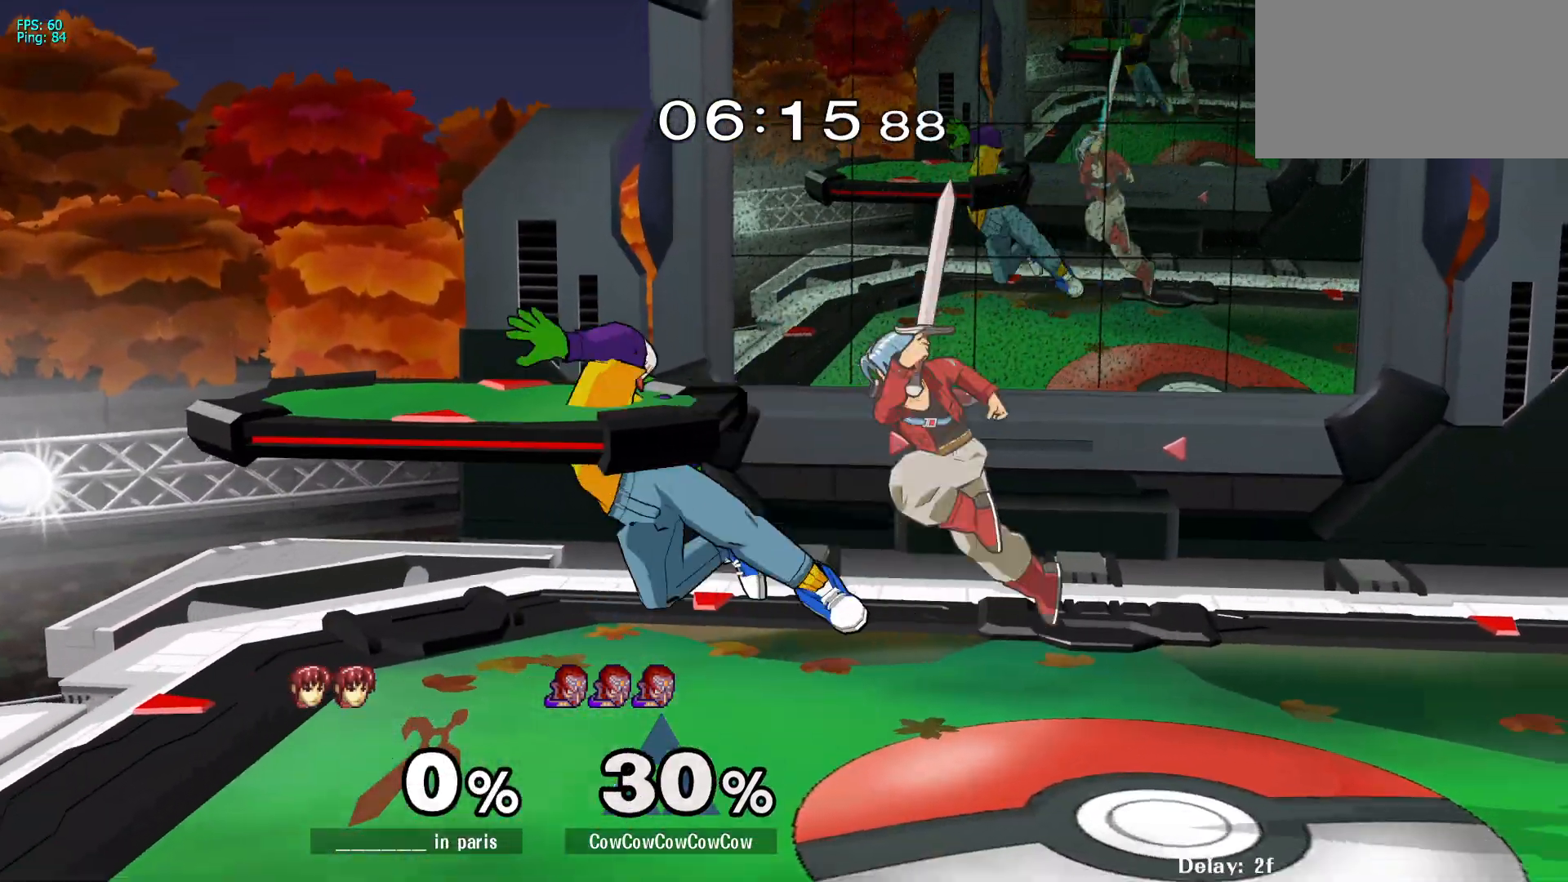
{"buttons": ["L1", "DPAD_DOWN"], "events": []}
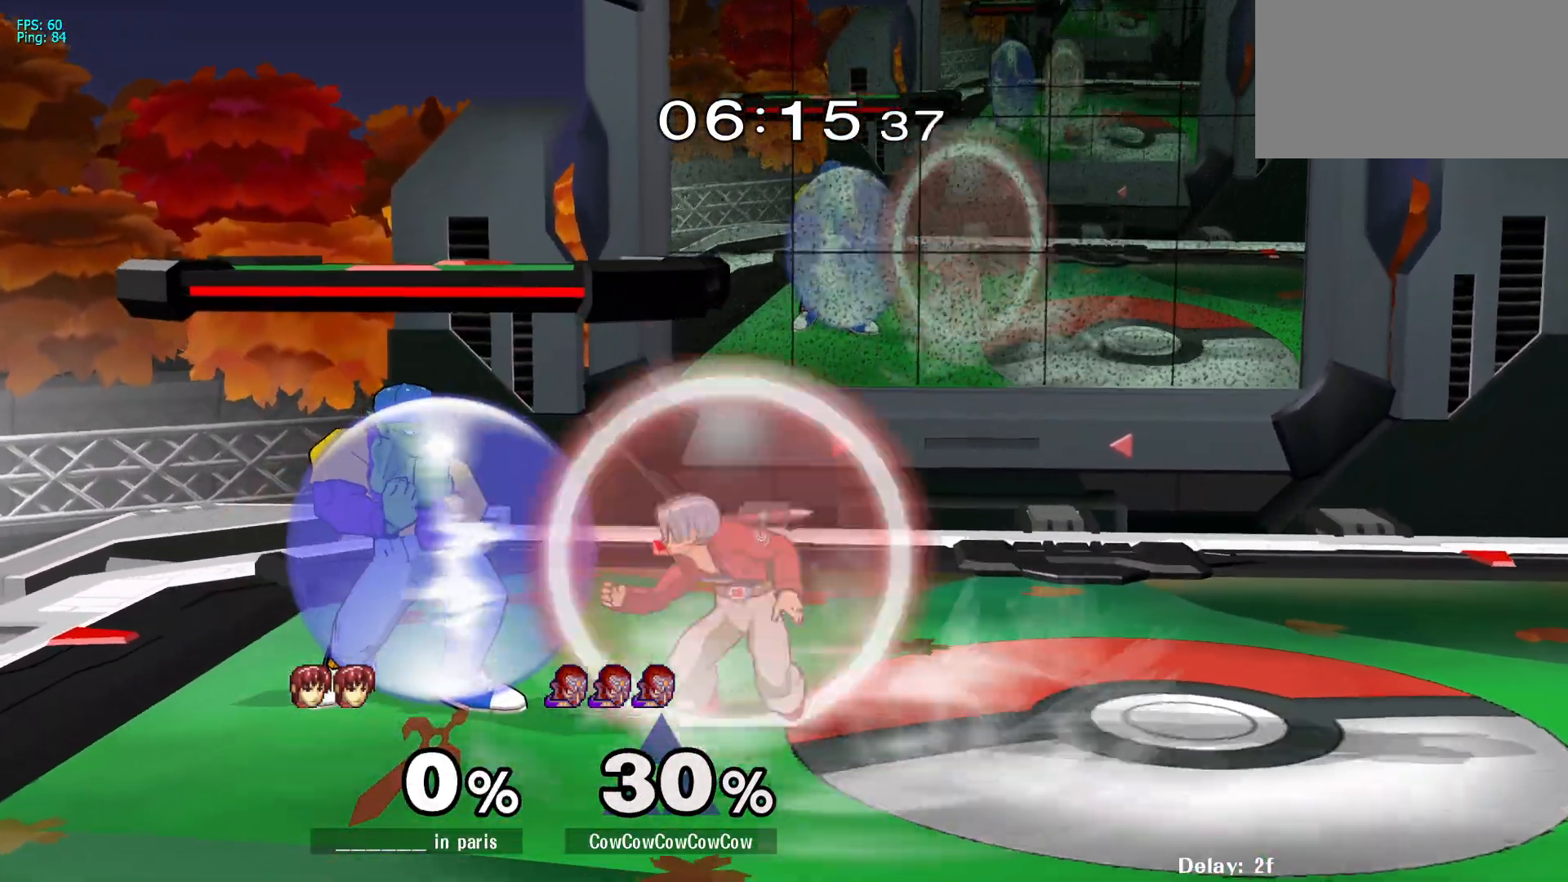
{"buttons": [], "events": [[50, "DPAD_RIGHT", "down"], [133, "DPAD_DOWN", "up"], [333, "DPAD_RIGHT", "up"], [400, "L1", "up"]]}
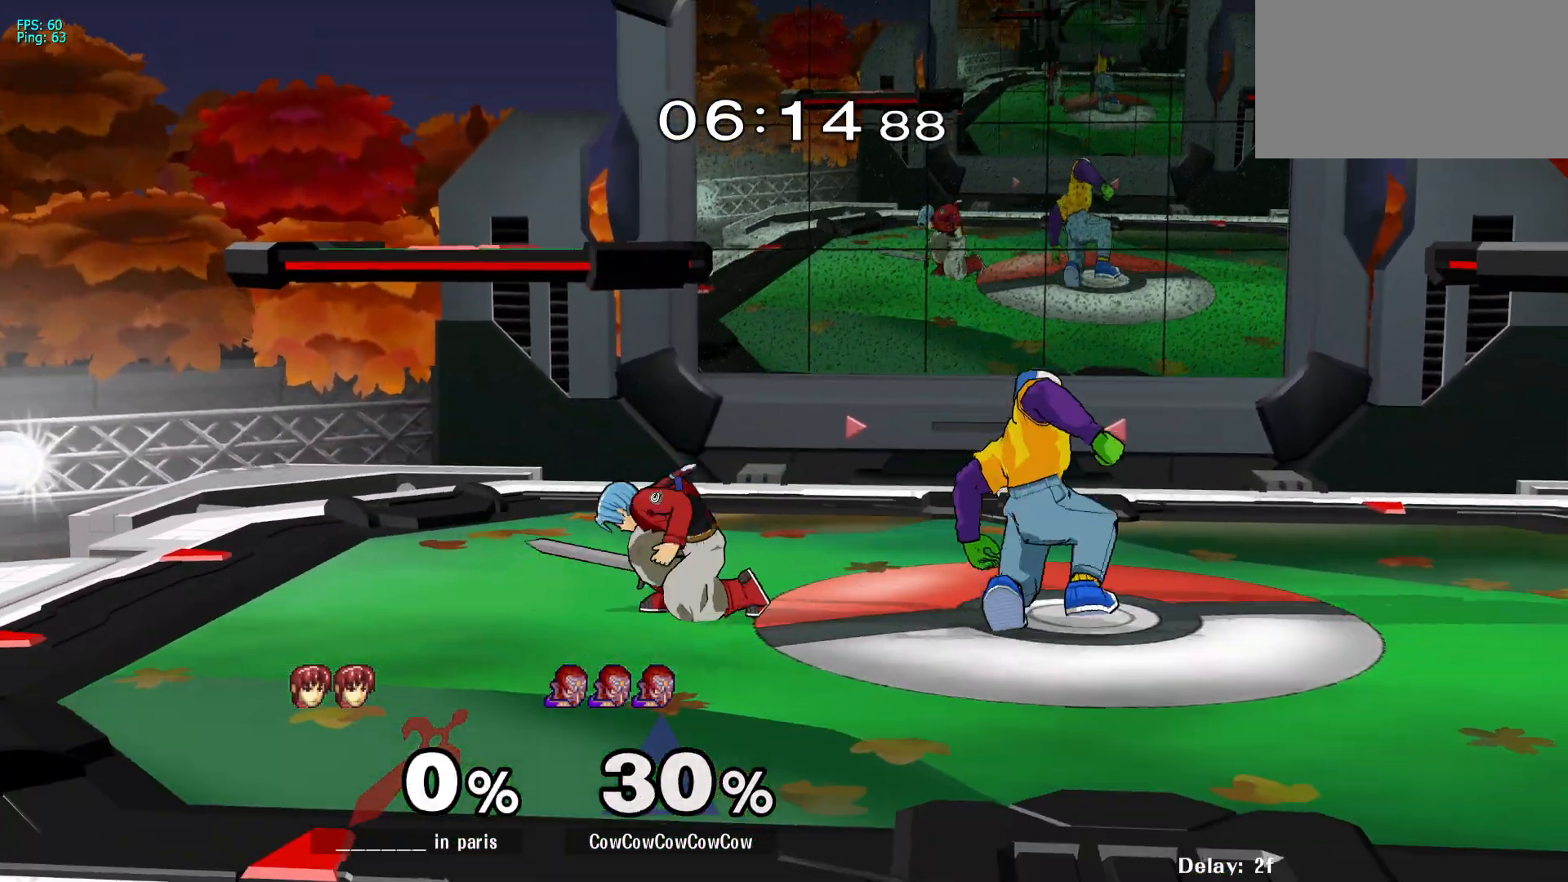
{"buttons": ["DPAD_LEFT"], "events": [[100, "A", "down"], [167, "A", "up"], [500, "DPAD_LEFT", "down"]]}
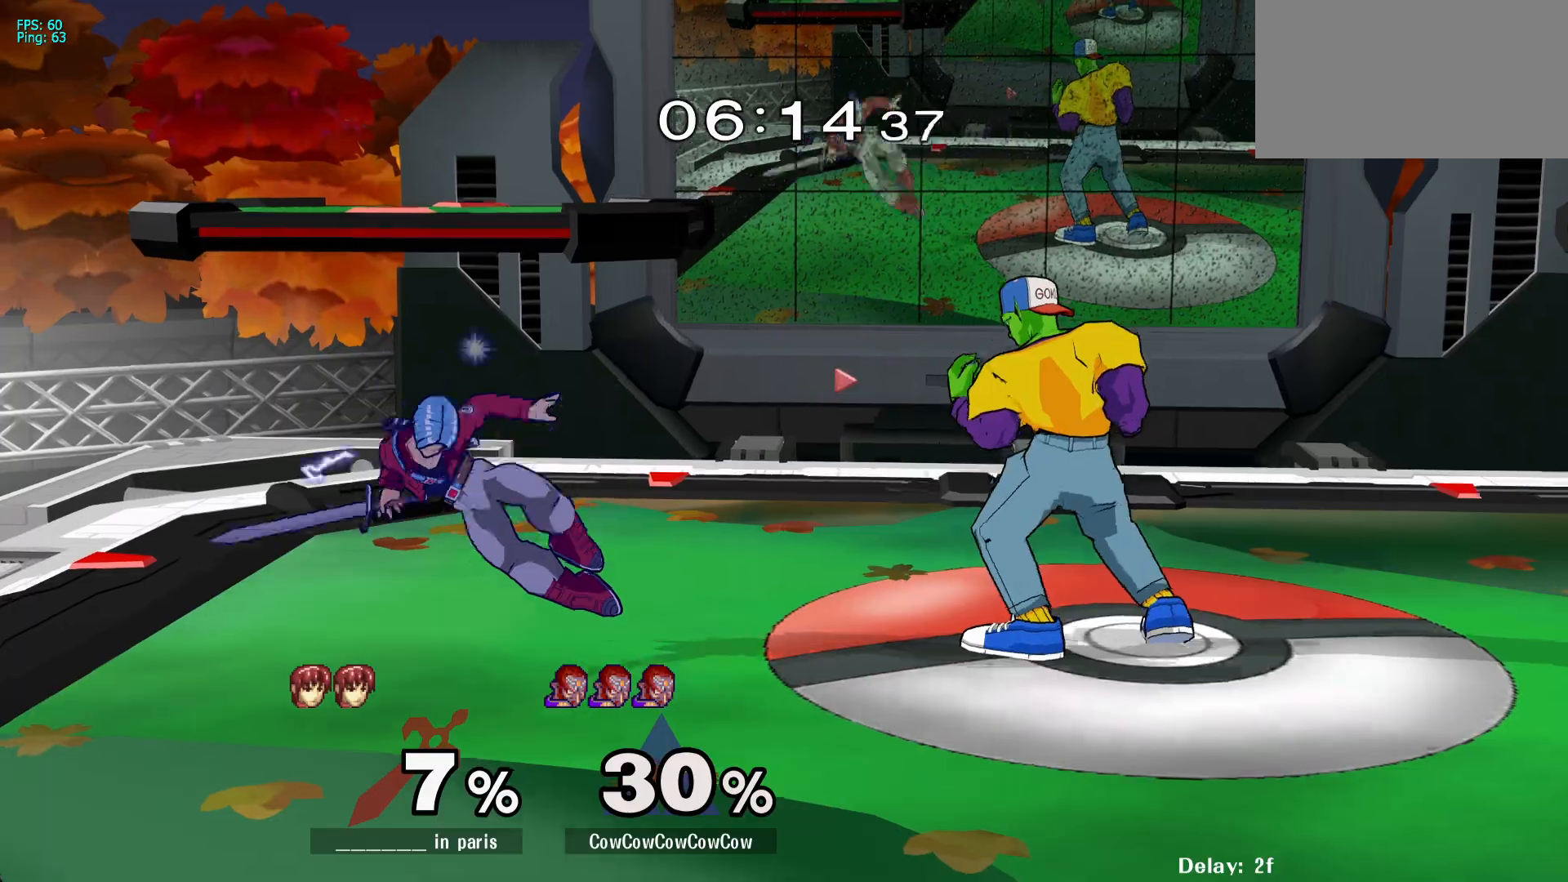
{"buttons": ["Z"], "events": [[33, "Y", "down"], [83, "Y", "up"], [217, "C_LEFT", "down"], [383, "C_LEFT", "up"], [400, "DPAD_DOWN", "down"], [467, "Z", "down"], [483, "DPAD_LEFT", "up"], [500, "DPAD_DOWN", "up"]]}
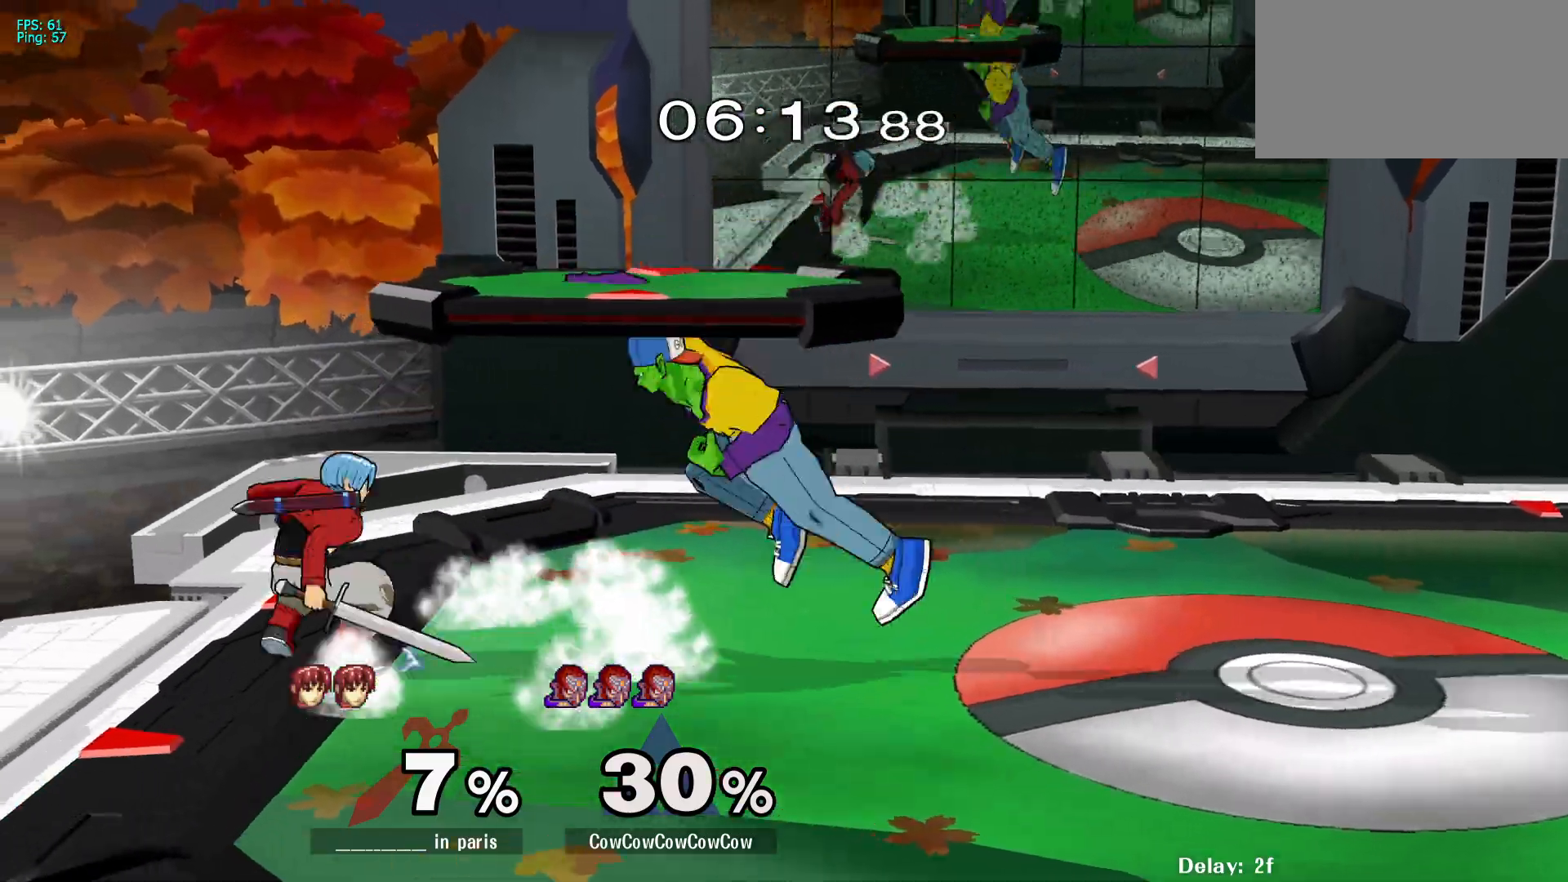
{"buttons": ["L1", "DPAD_DOWN"], "events": [[33, "Z", "up"], [67, "DPAD_LEFT", "down"], [117, "Z", "down"], [183, "DPAD_LEFT", "up"], [183, "Z", "up"], [233, "DPAD_DOWN", "down"], [483, "L1", "down"]]}
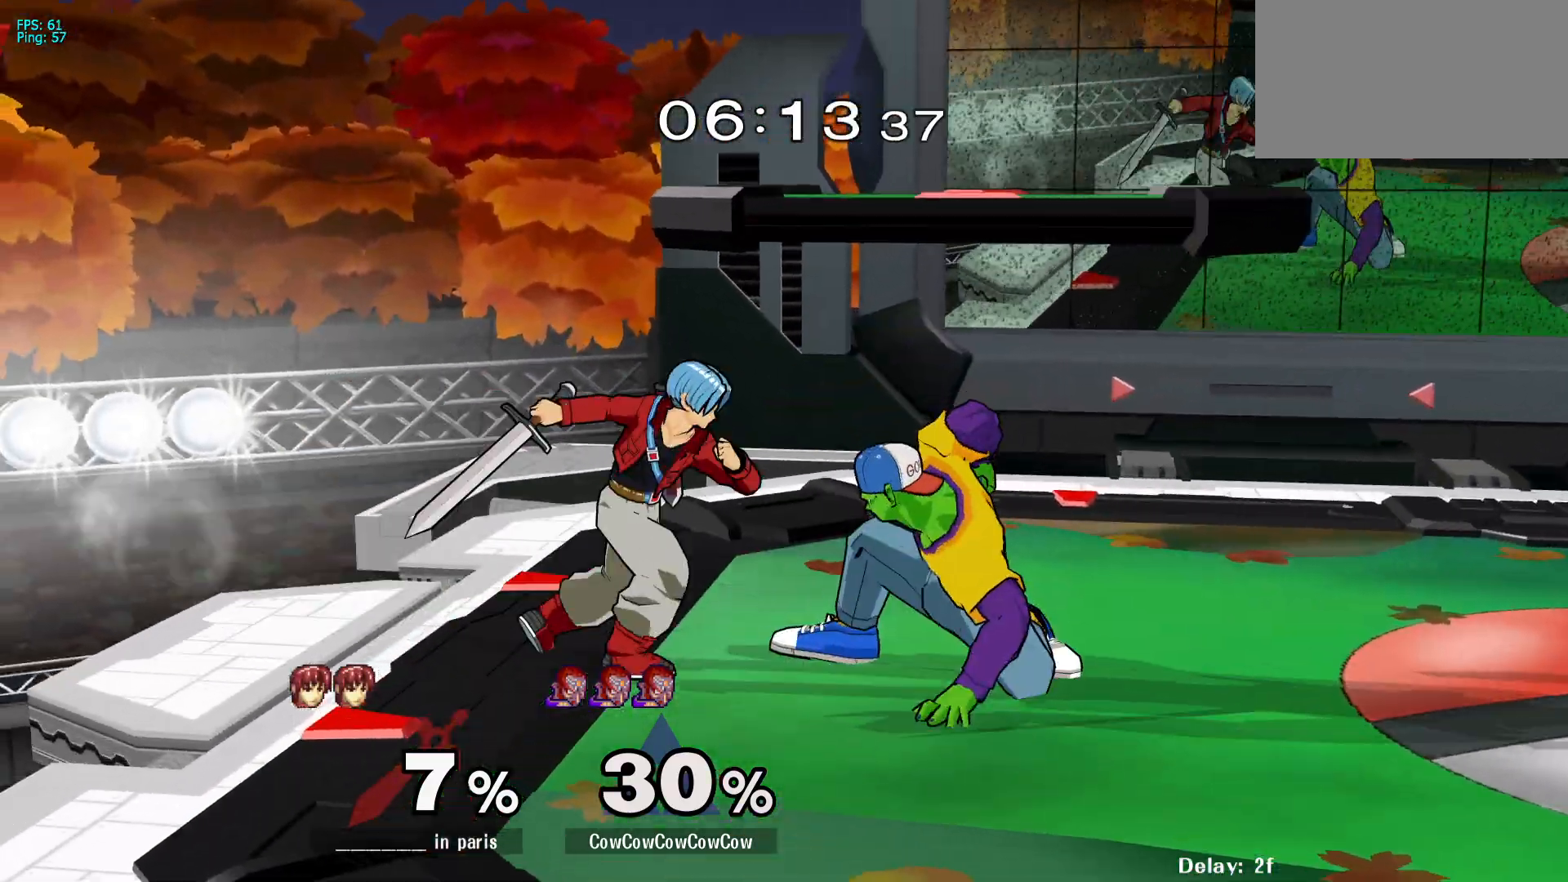
{"buttons": ["L1", "DPAD_DOWN"], "events": [[183, "A", "down"], [250, "A", "up"], [317, "A", "down"], [417, "A", "up"]]}
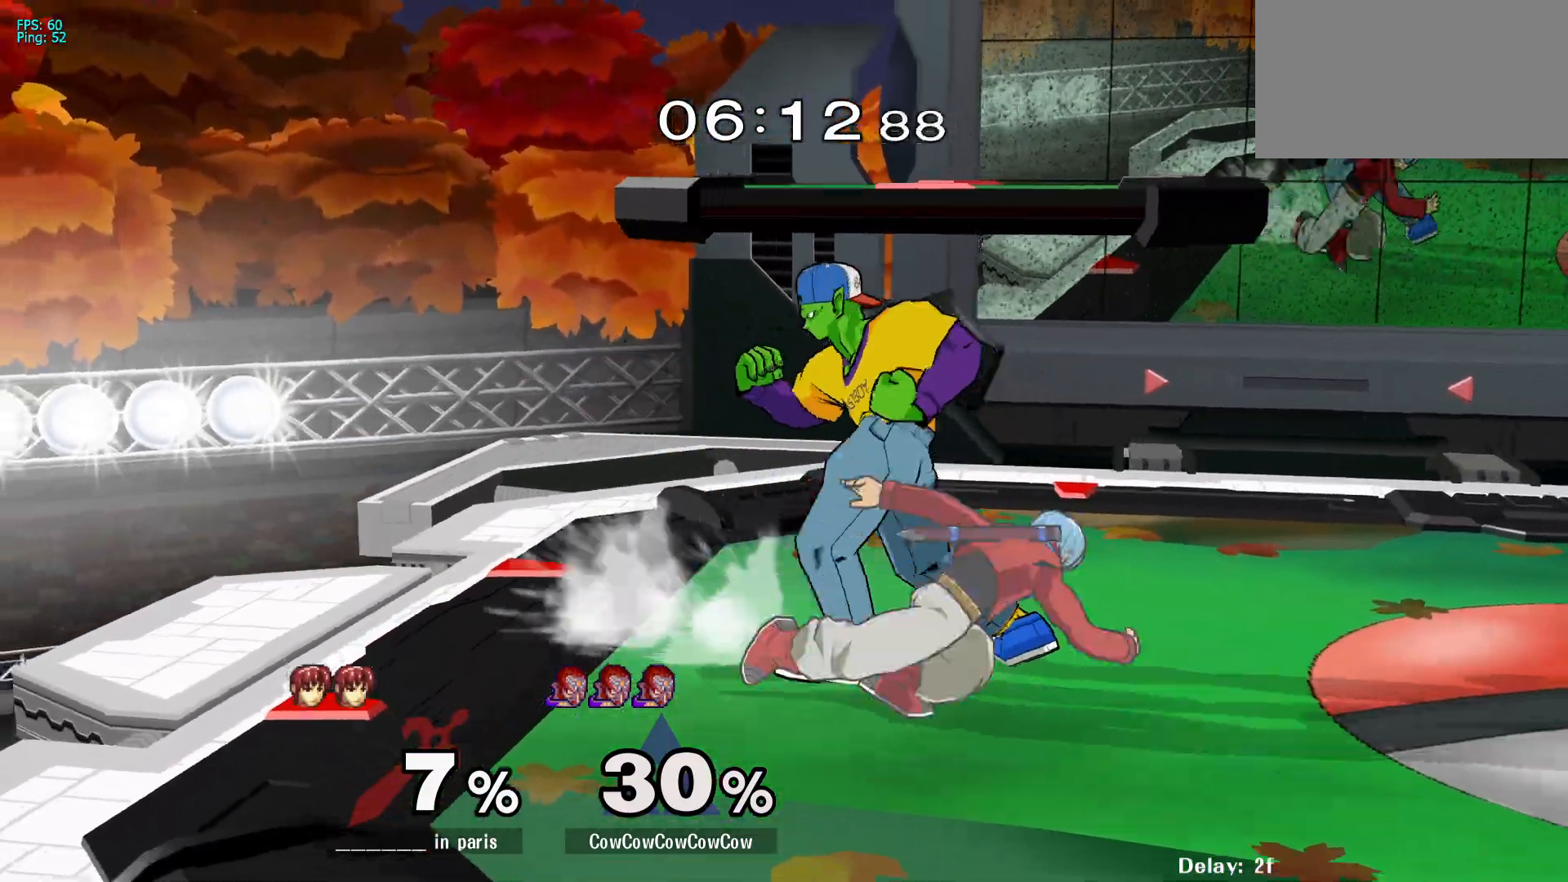
{"buttons": ["DPAD_RIGHT"], "events": [[33, "L1", "up"], [133, "DPAD_DOWN", "up"], [250, "DPAD_RIGHT", "down"], [317, "A", "down"], [483, "A", "up"]]}
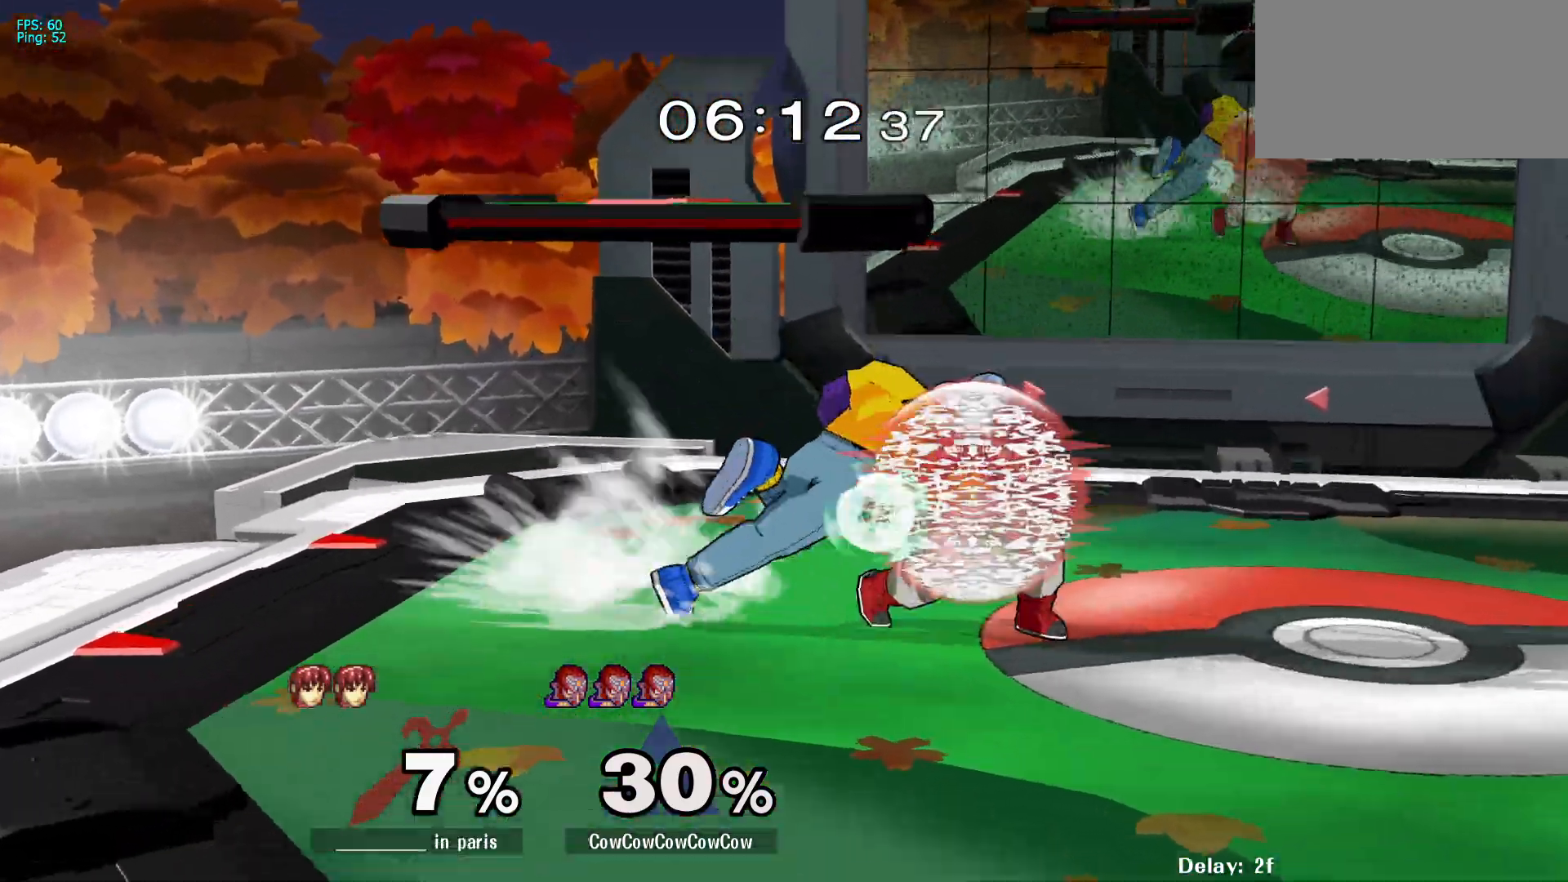
{"buttons": ["L1", "DPAD_DOWN"], "events": [[417, "DPAD_RIGHT", "up"], [433, "DPAD_DOWN", "down"], [500, "L1", "down"]]}
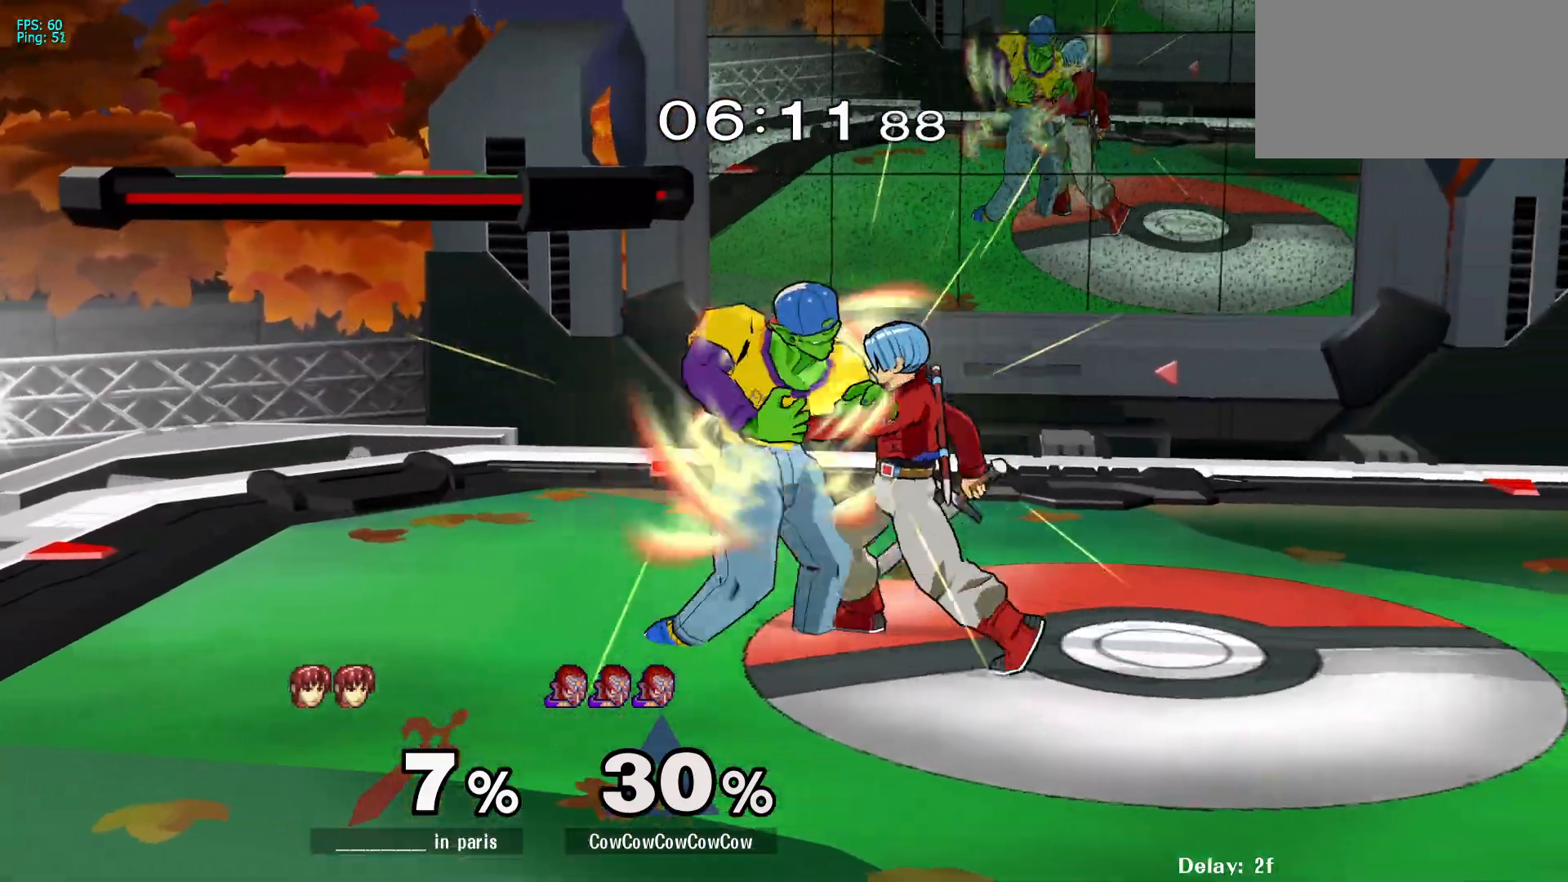
{"buttons": ["Z", "DPAD_UP", "DPAD_RIGHT", "C_RIGHT"]}
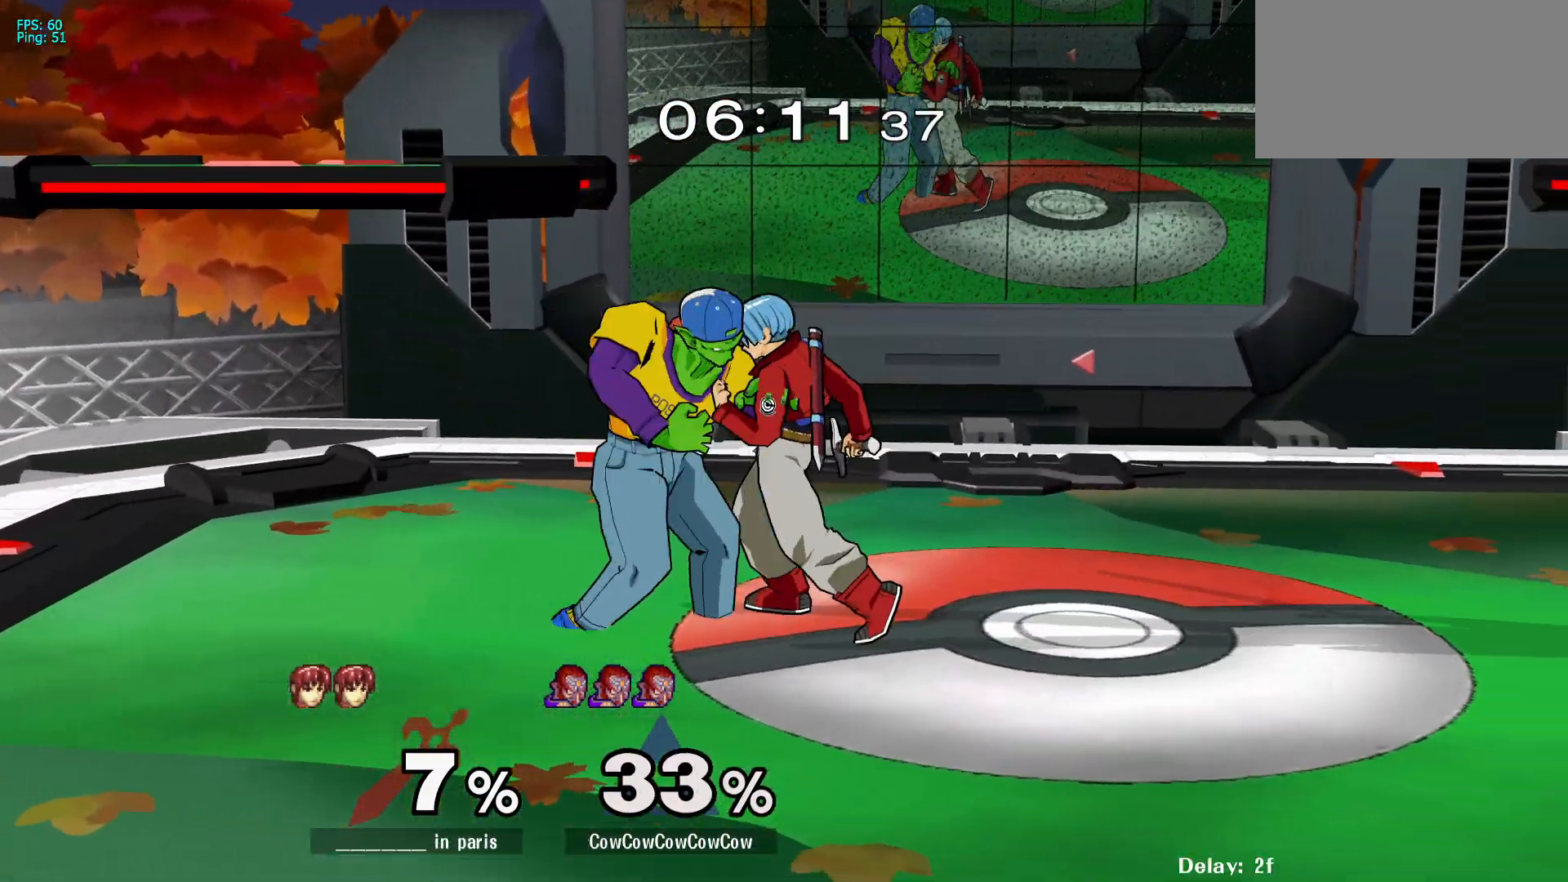
{"buttons": [], "events": [[17, "X", "down"], [50, "B", "down"], [67, "Z", "up"], [100, "DPAD_UP", "up"], [117, "X", "up"], [133, "DPAD_UP", "down"], [183, "C_RIGHT", "up"], [300, "B", "up"], [300, "DPAD_UP", "up"], [467, "DPAD_RIGHT", "up"]]}
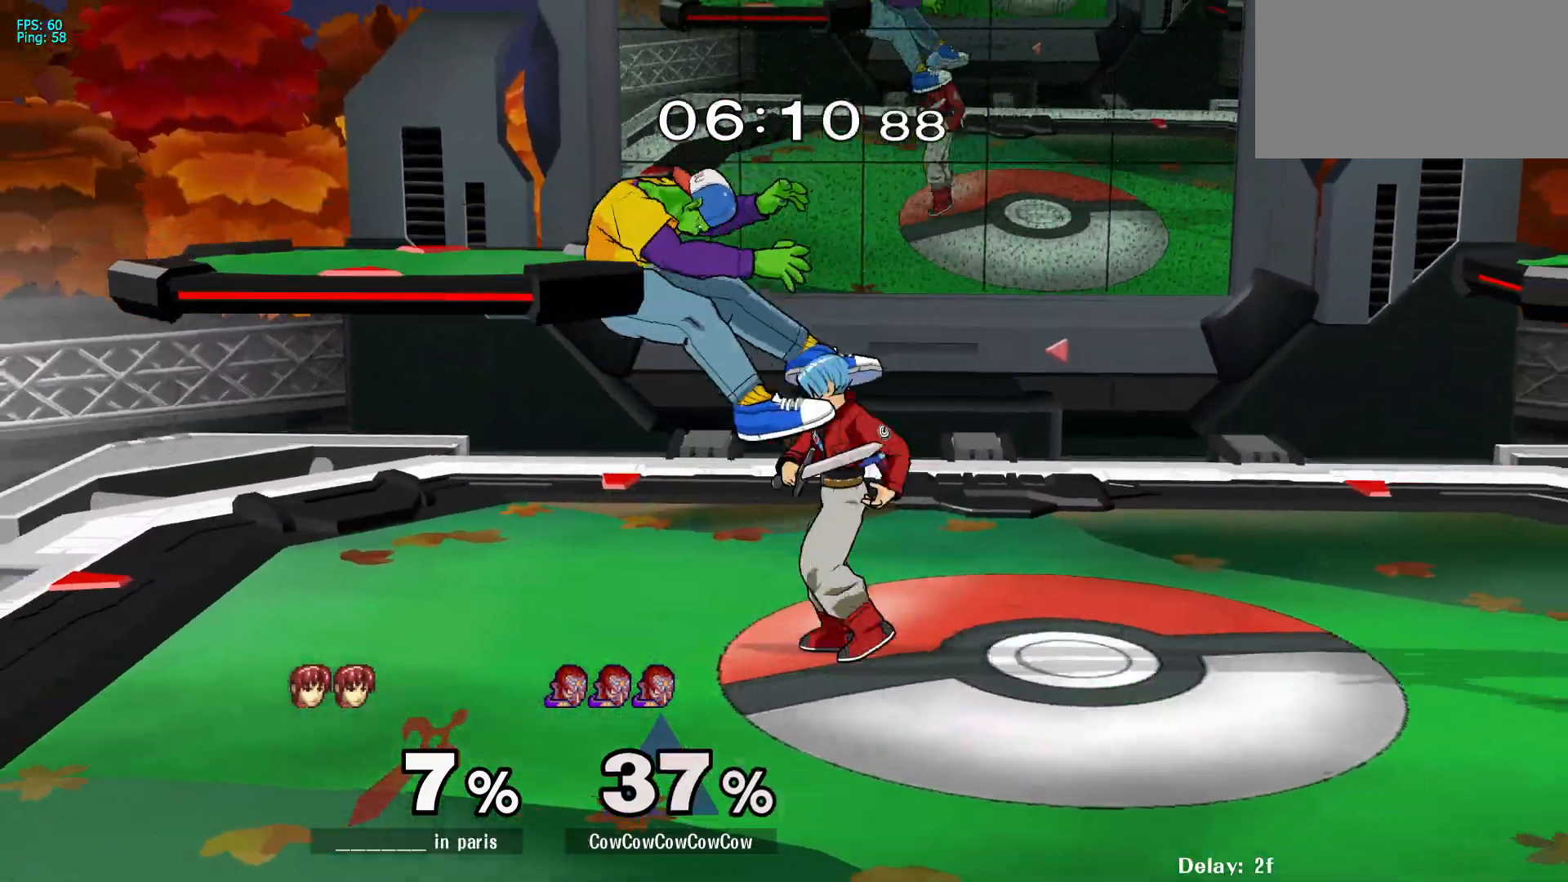
{"buttons": ["DPAD_RIGHT", "C_DOWN"], "events": [[233, "DPAD_UP", "down"], [333, "DPAD_RIGHT", "down"], [333, "DPAD_UP", "up"], [450, "C_DOWN", "down"]]}
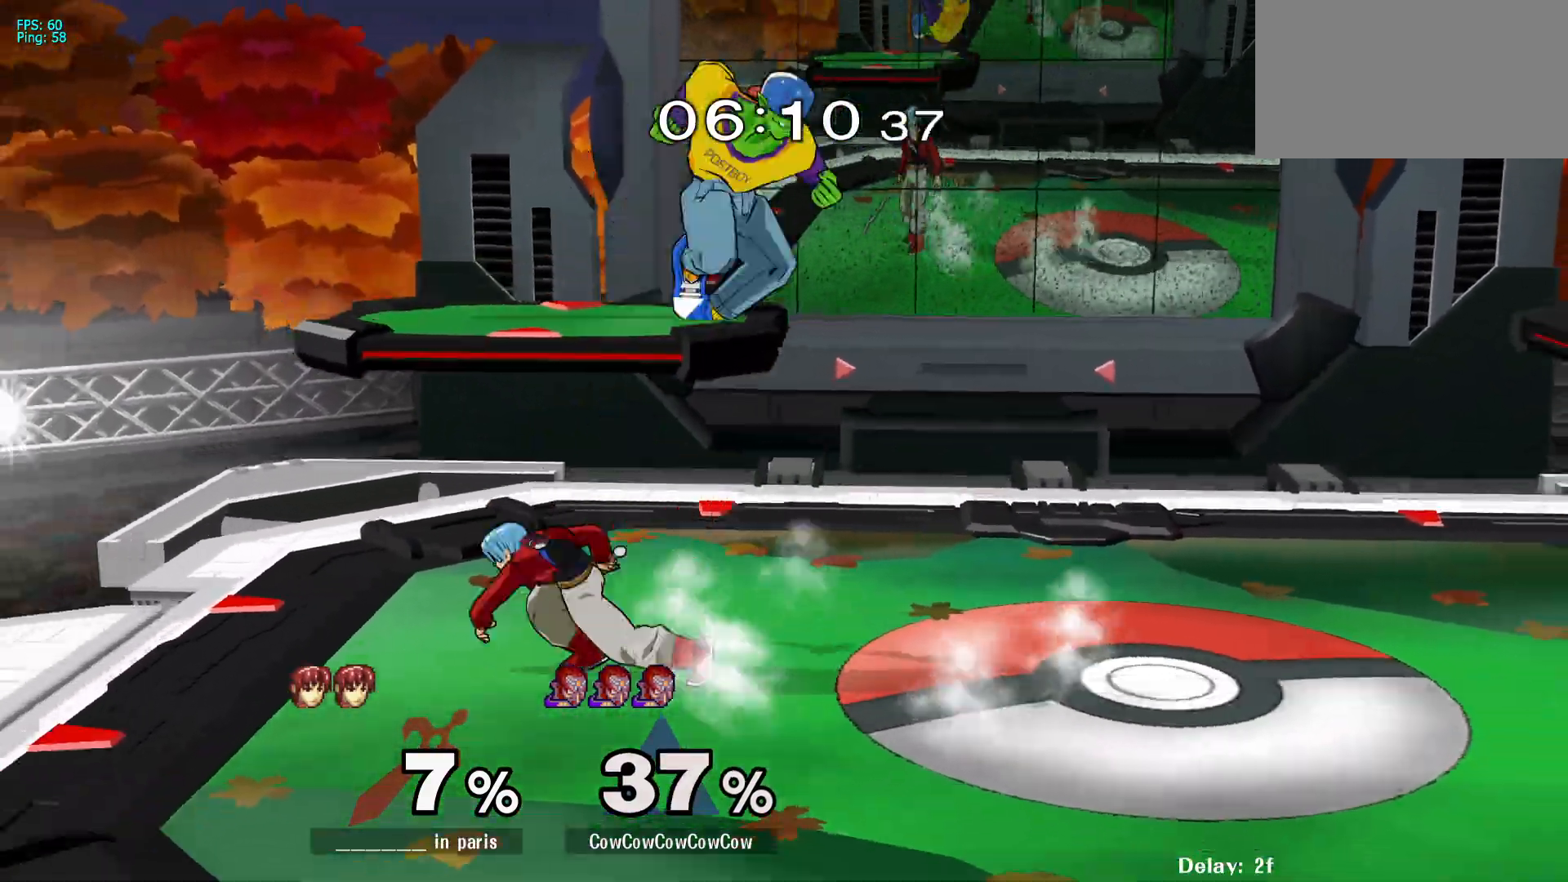
{"buttons": ["Z", "DPAD_DOWN"], "events": [[117, "C_DOWN", "up"], [167, "DPAD_DOWN", "down"], [167, "DPAD_LEFT", "down"], [200, "DPAD_RIGHT", "up"], [233, "Z", "down"], [250, "DPAD_DOWN", "up"], [300, "Z", "up"], [350, "DPAD_LEFT", "up"], [367, "DPAD_DOWN", "down"], [383, "Z", "down"]]}
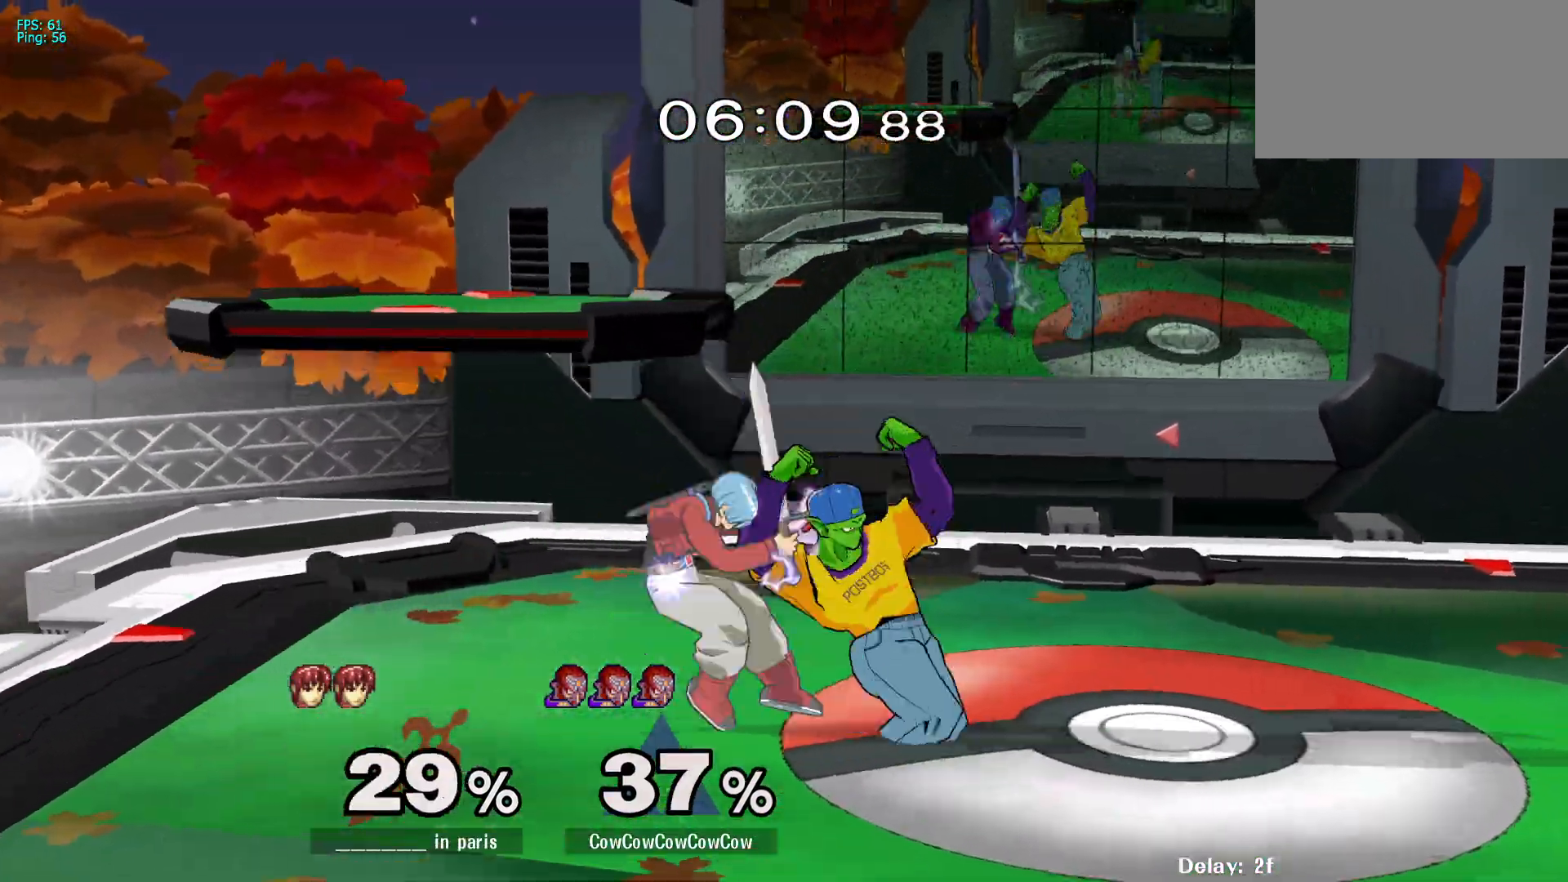
{"buttons": ["DPAD_LEFT"], "events": [[17, "DPAD_DOWN", "up"], [67, "Z", "up"], [317, "Y", "down"], [383, "Y", "up"], [417, "A", "down"], [483, "DPAD_LEFT", "down"], [500, "A", "up"]]}
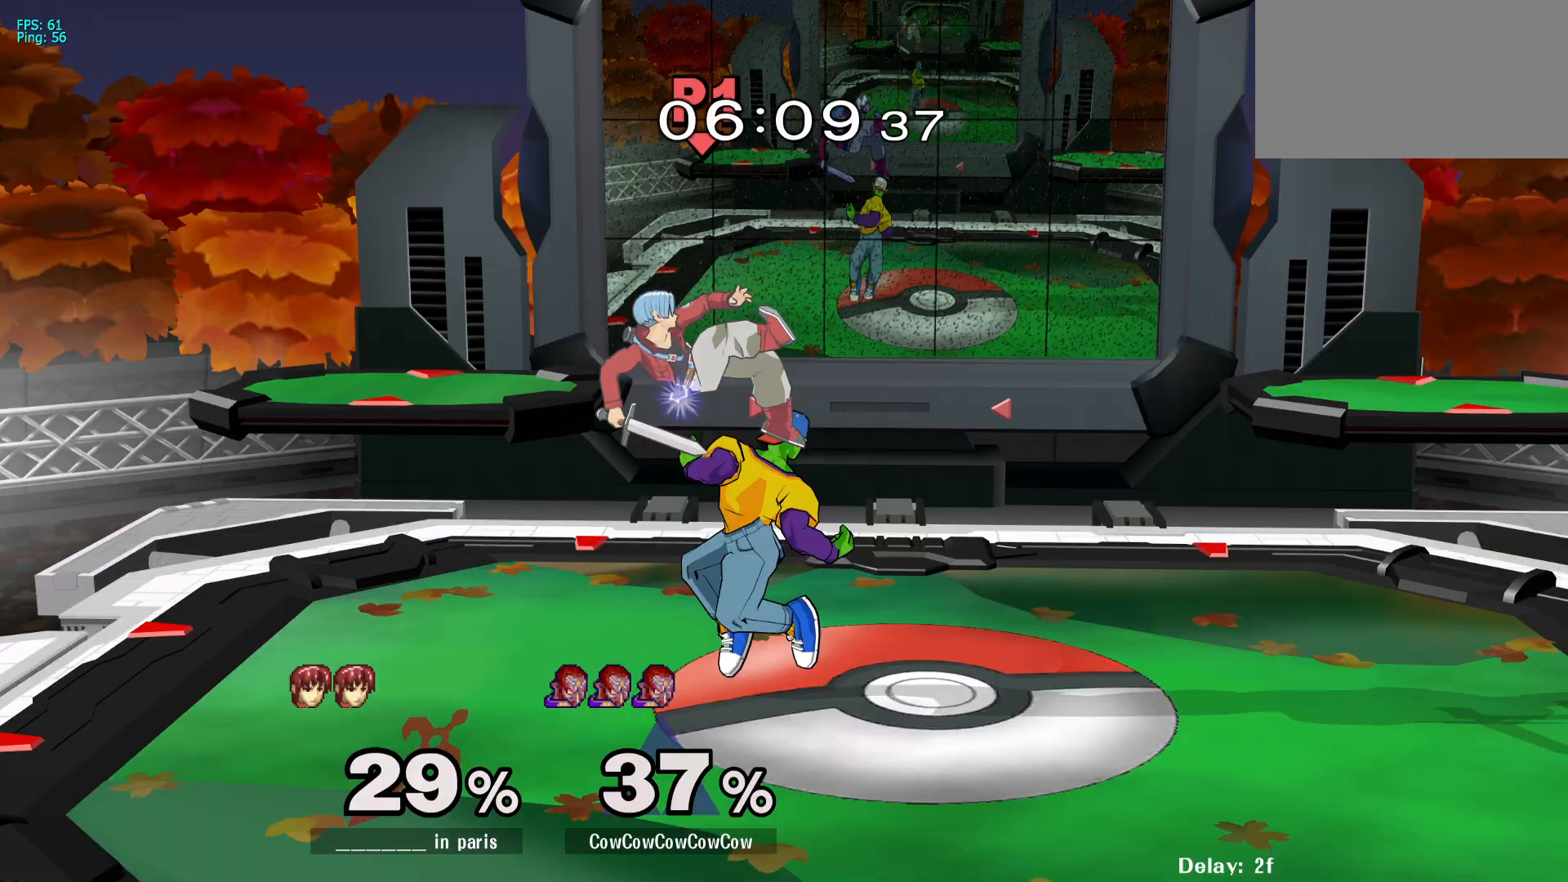
{"buttons": [], "events": [[133, "Z", "down"], [283, "Z", "up"], [367, "DPAD_DOWN", "down"], [450, "DPAD_LEFT", "up"], [483, "DPAD_DOWN", "up"]]}